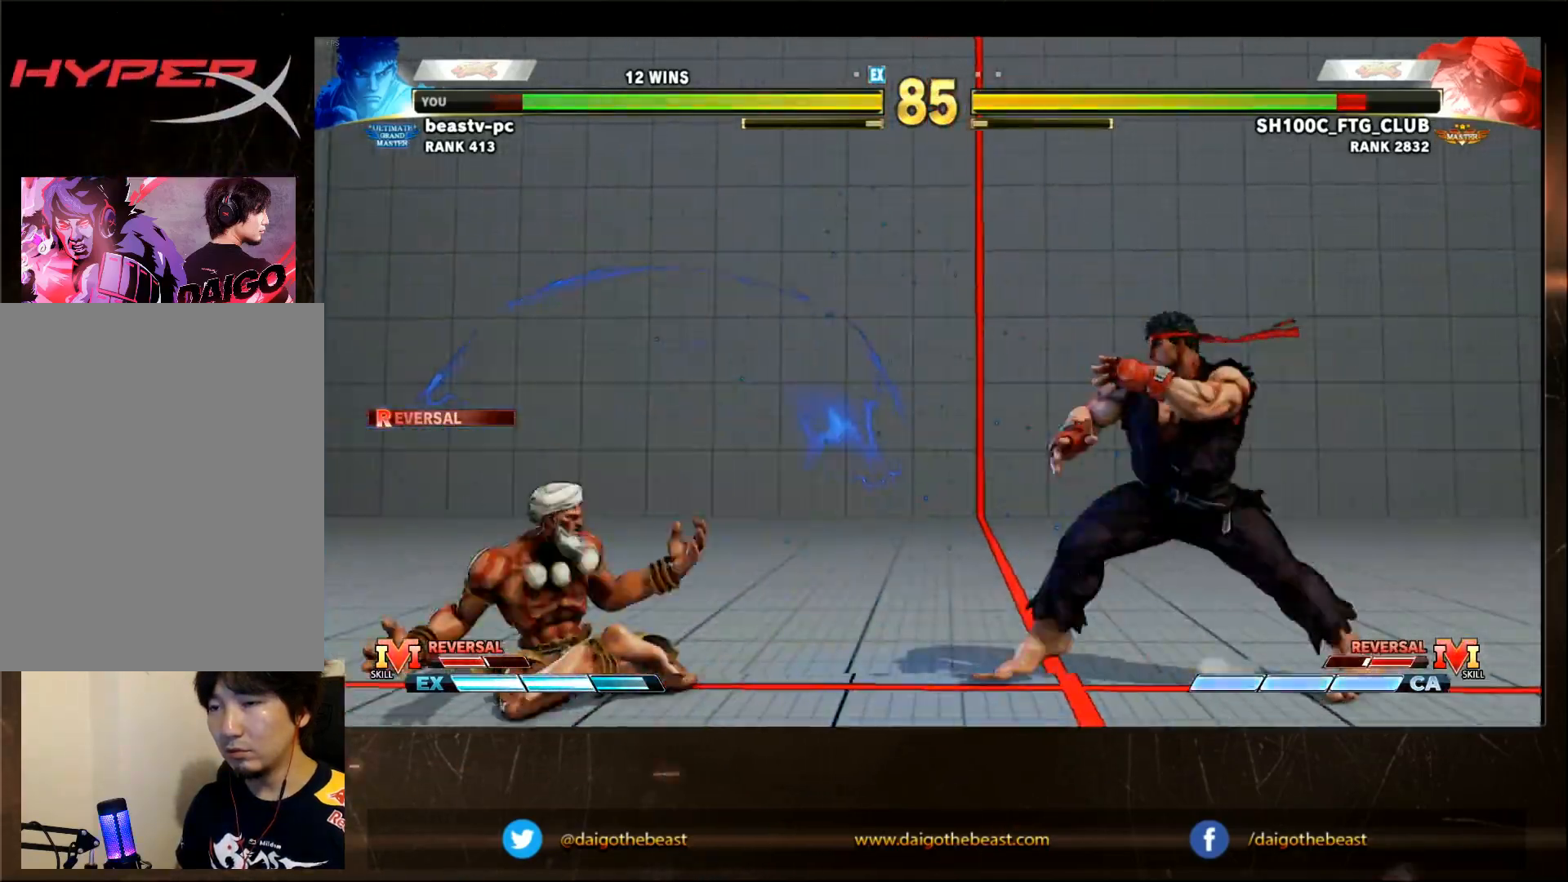
Gameplay with a controller (arcade stick); each line is a JSON object with the inputs held at the frame after it (dt_ms = milliseconds from this image to that frame). "events" lists button and stick changes between this image and that frame as [ms after this image, input, new state], when the widget could be followed in between. Not read: L3 R3.
{"dt_ms": 500, "buttons": [], "left_stick": "left", "events": [[300, "left_stick", "left"]]}
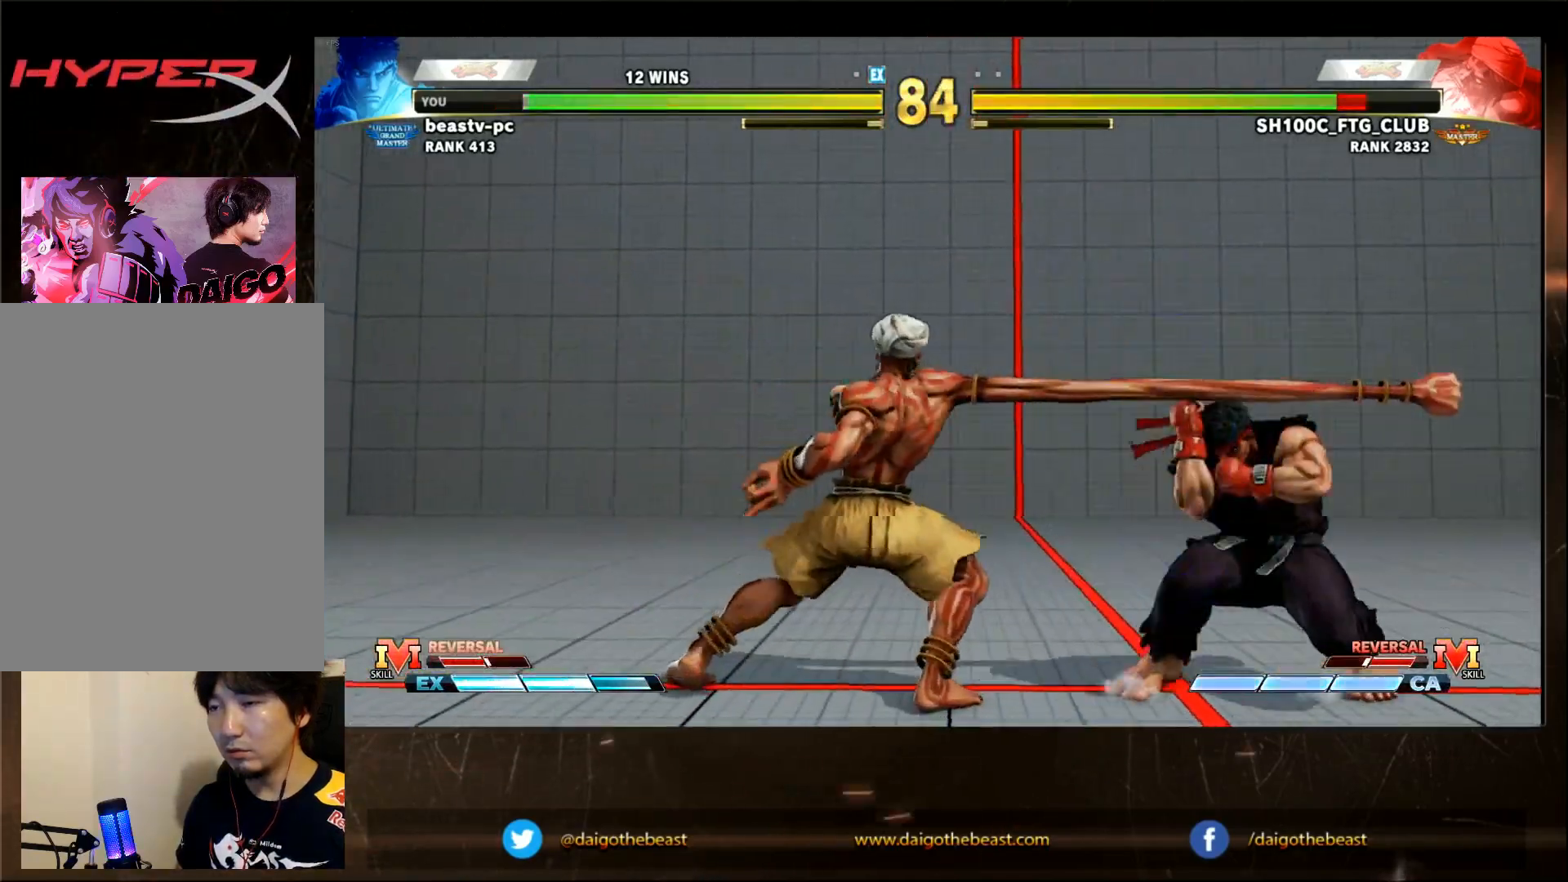
{"dt_ms": 500, "buttons": [], "left_stick": "center"}
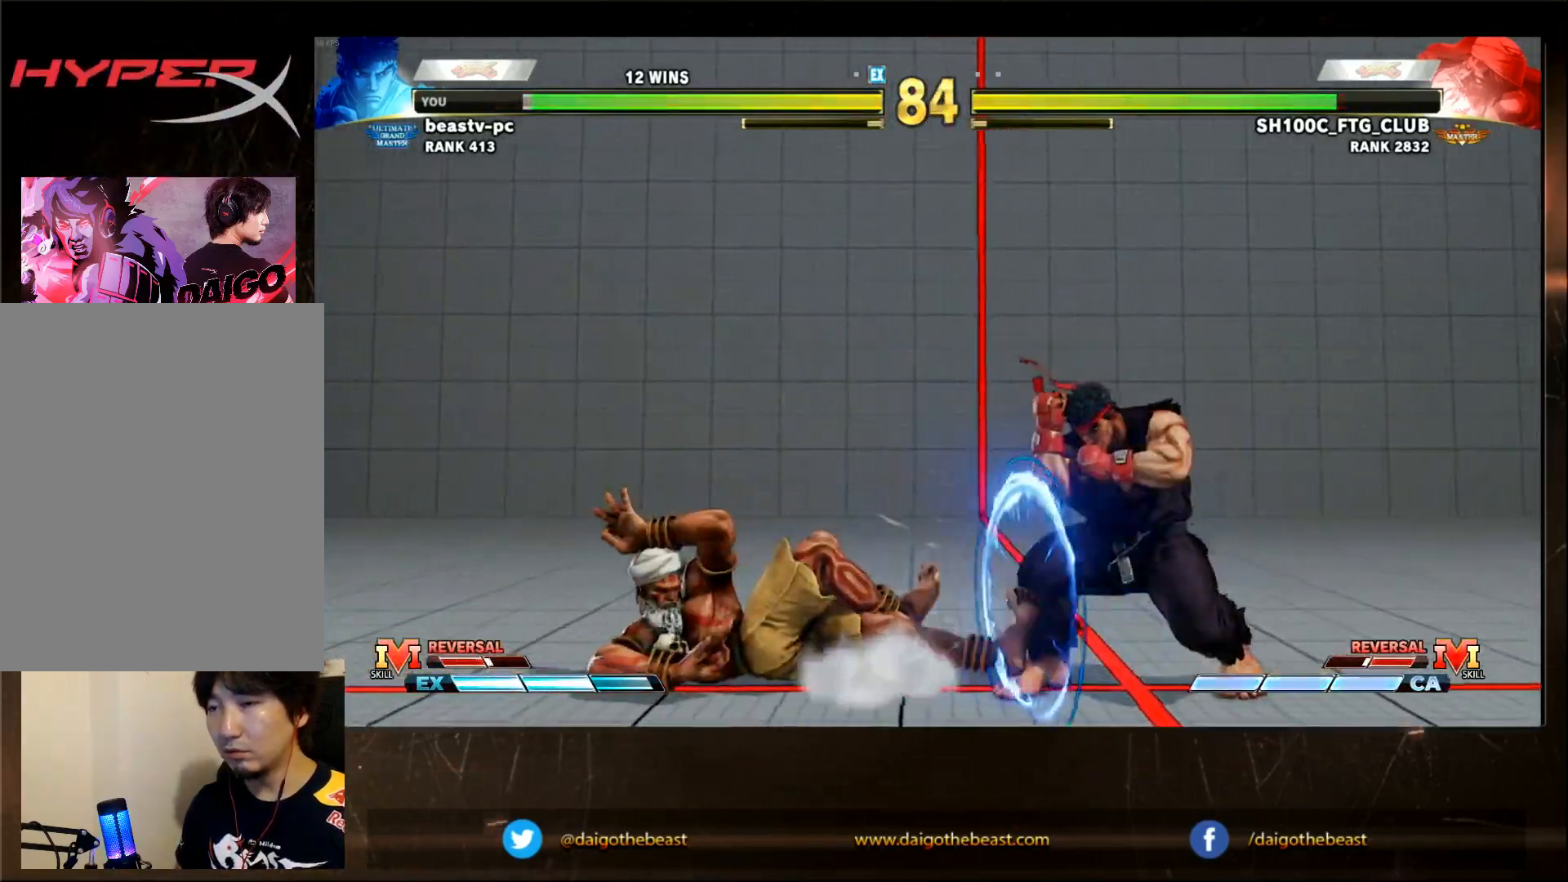
{"dt_ms": 500, "buttons": [], "left_stick": "down", "events": [[67, "TRIANGLE", "down"], [117, "TRIANGLE", "up"], [350, "left_stick", "down"]]}
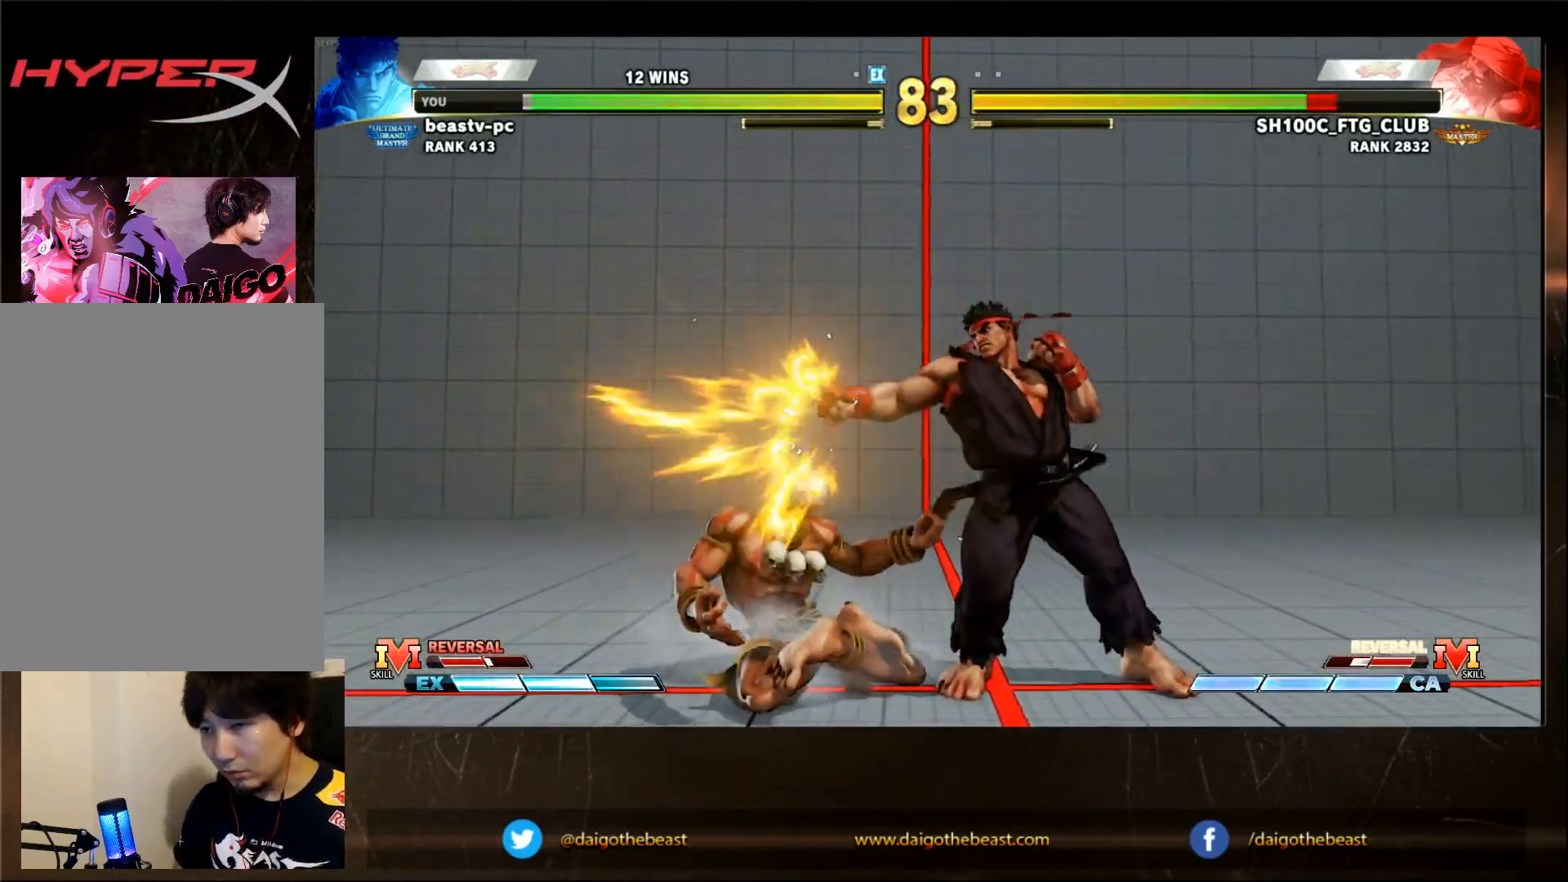
{"dt_ms": 500, "buttons": [], "left_stick": "left", "events": [[33, "CIRCLE", "down"], [83, "CIRCLE", "up"], [267, "left_stick", "left"], [317, "R1", "down"], [317, "TRIANGLE", "down"], [383, "R1", "up"], [383, "TRIANGLE", "up"]]}
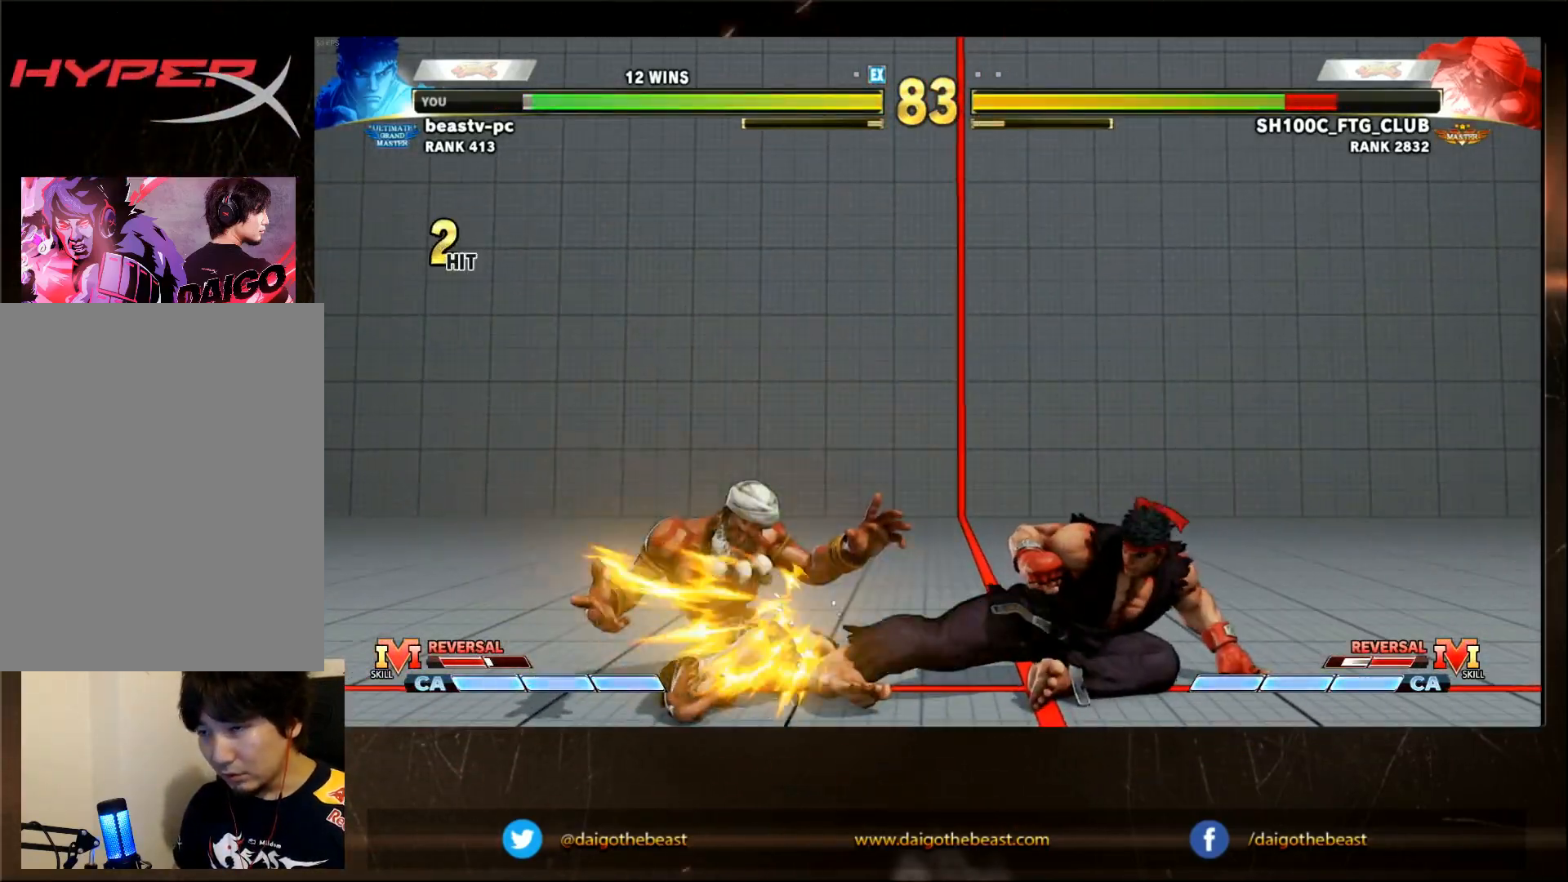
{"dt_ms": 500, "buttons": [], "left_stick": "center", "events": [[67, "left_stick", "center"], [417, "left_stick", "left"], [467, "left_stick", "center"]]}
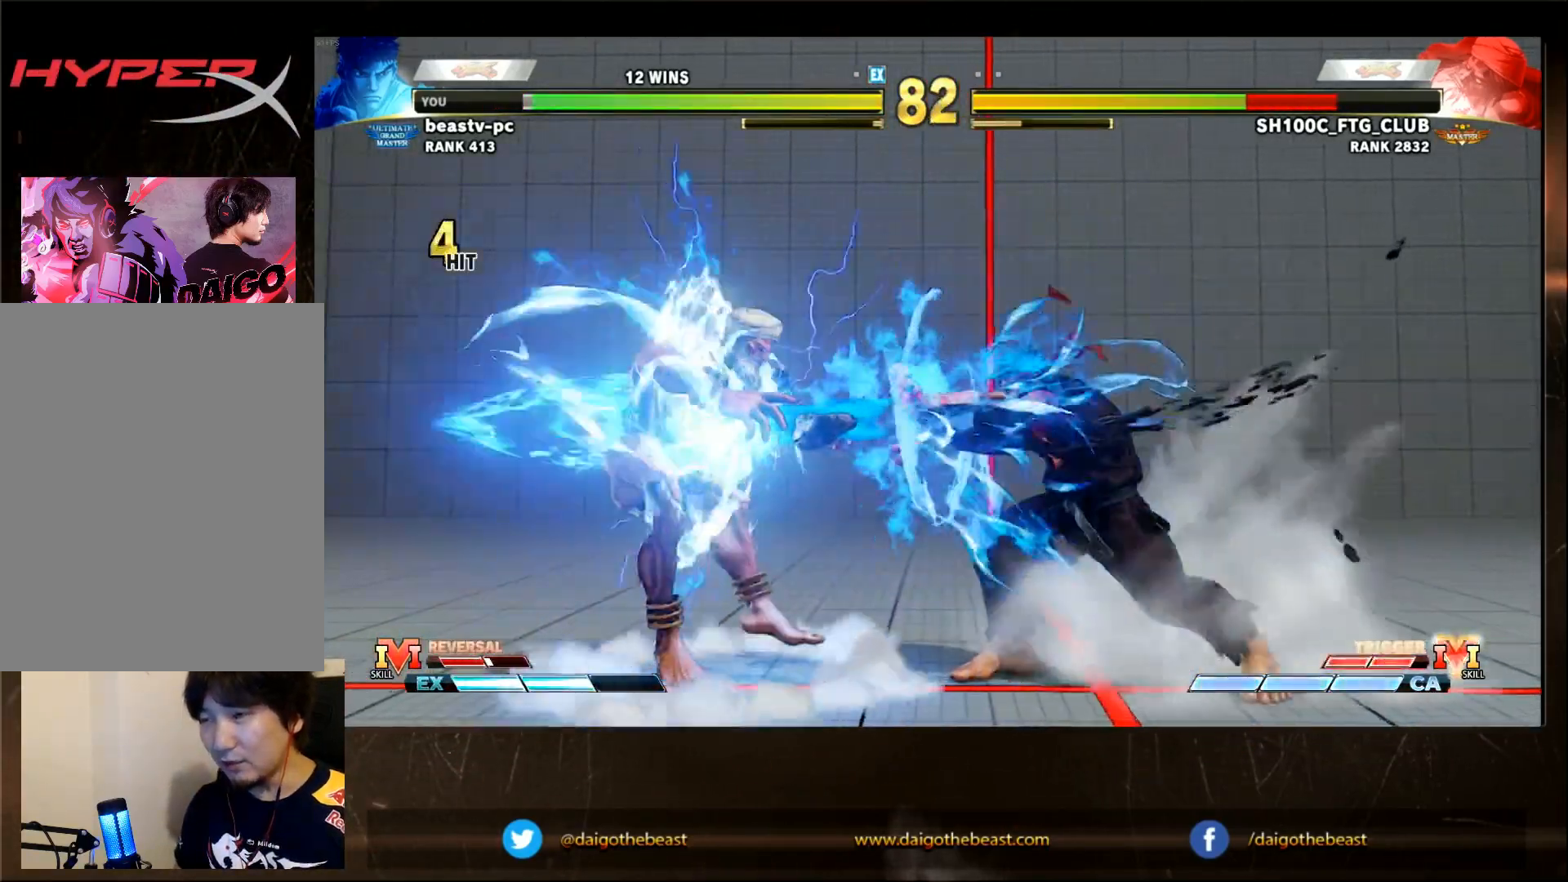
{"dt_ms": 500, "buttons": [], "left_stick": "center", "events": [[17, "left_stick", "left"], [83, "left_stick", "center"]]}
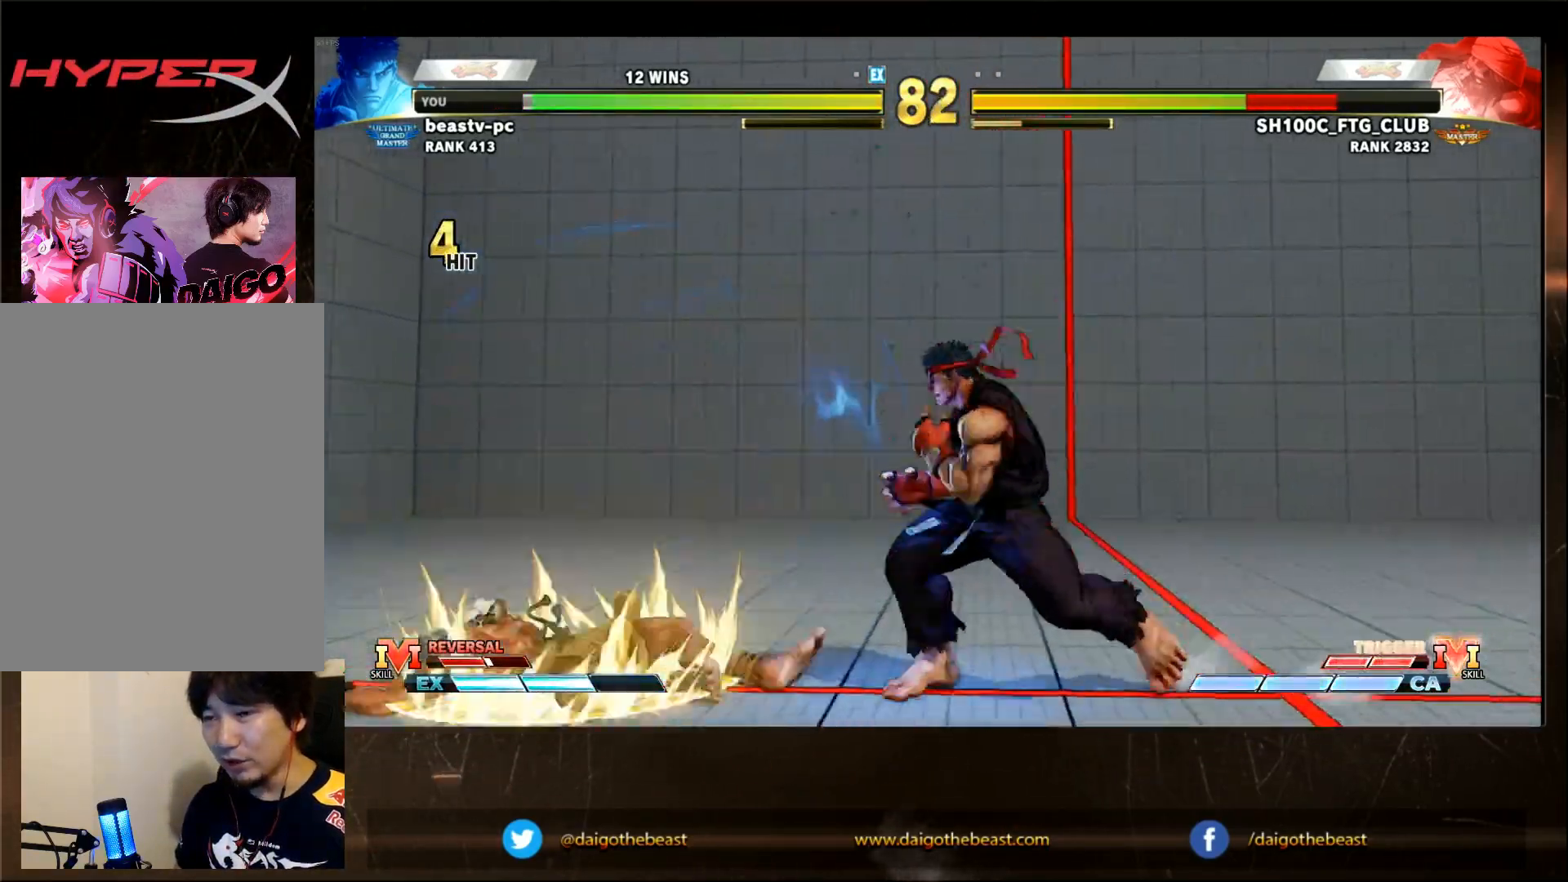
{"dt_ms": 500, "buttons": ["TRIANGLE"], "left_stick": "down", "events": [[33, "left_stick", "left"], [283, "left_stick", "down"], [350, "TRIANGLE", "down"]]}
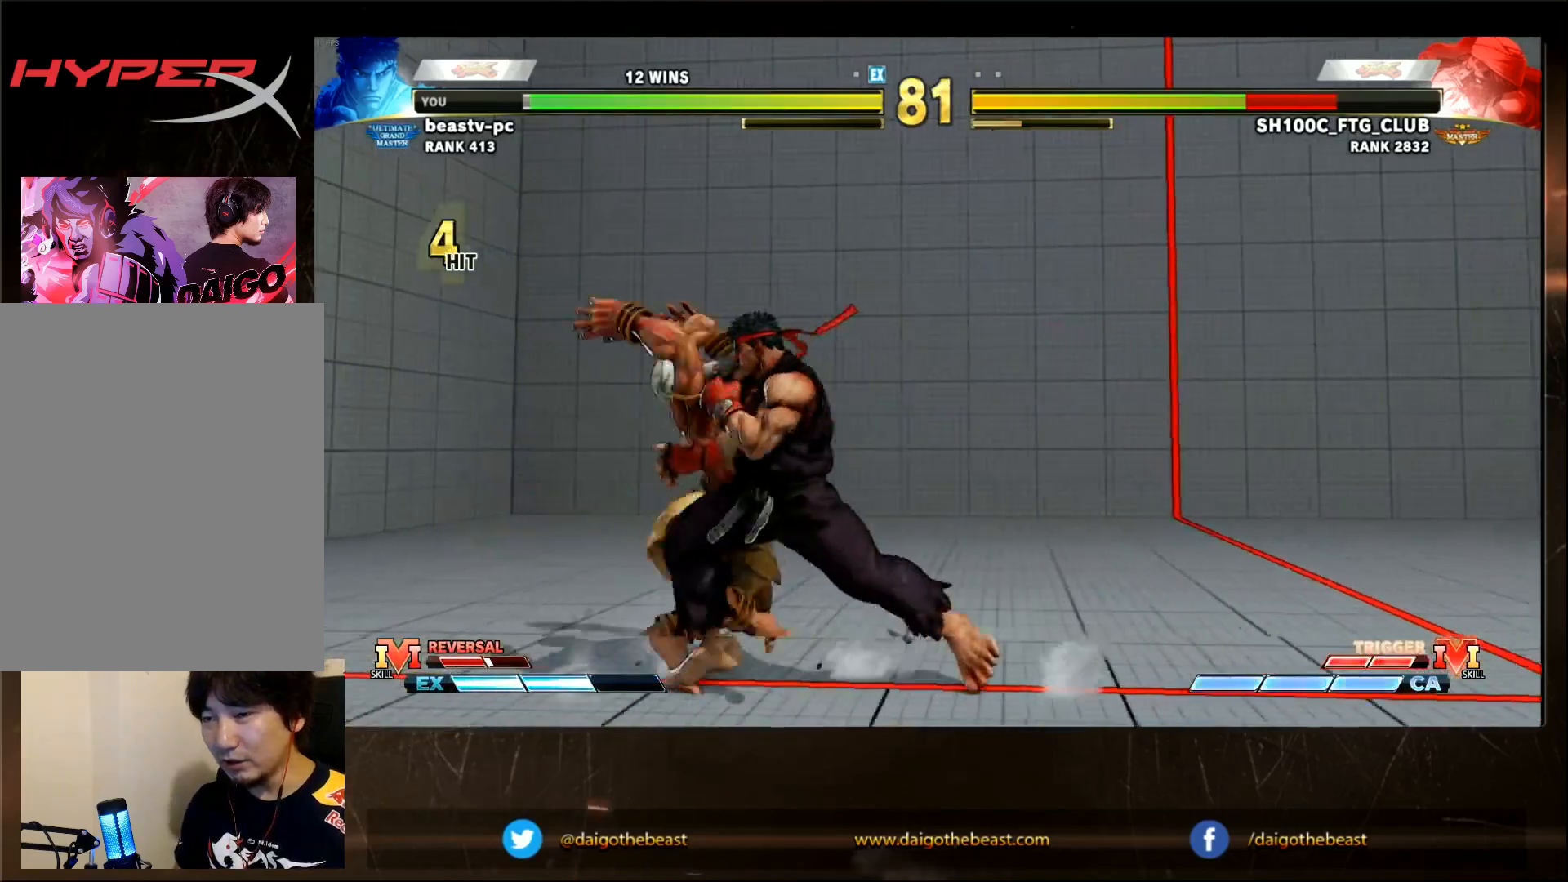
{"dt_ms": 500, "buttons": [], "left_stick": "center", "events": [[50, "left_stick", "center"], [150, "TRIANGLE", "up"]]}
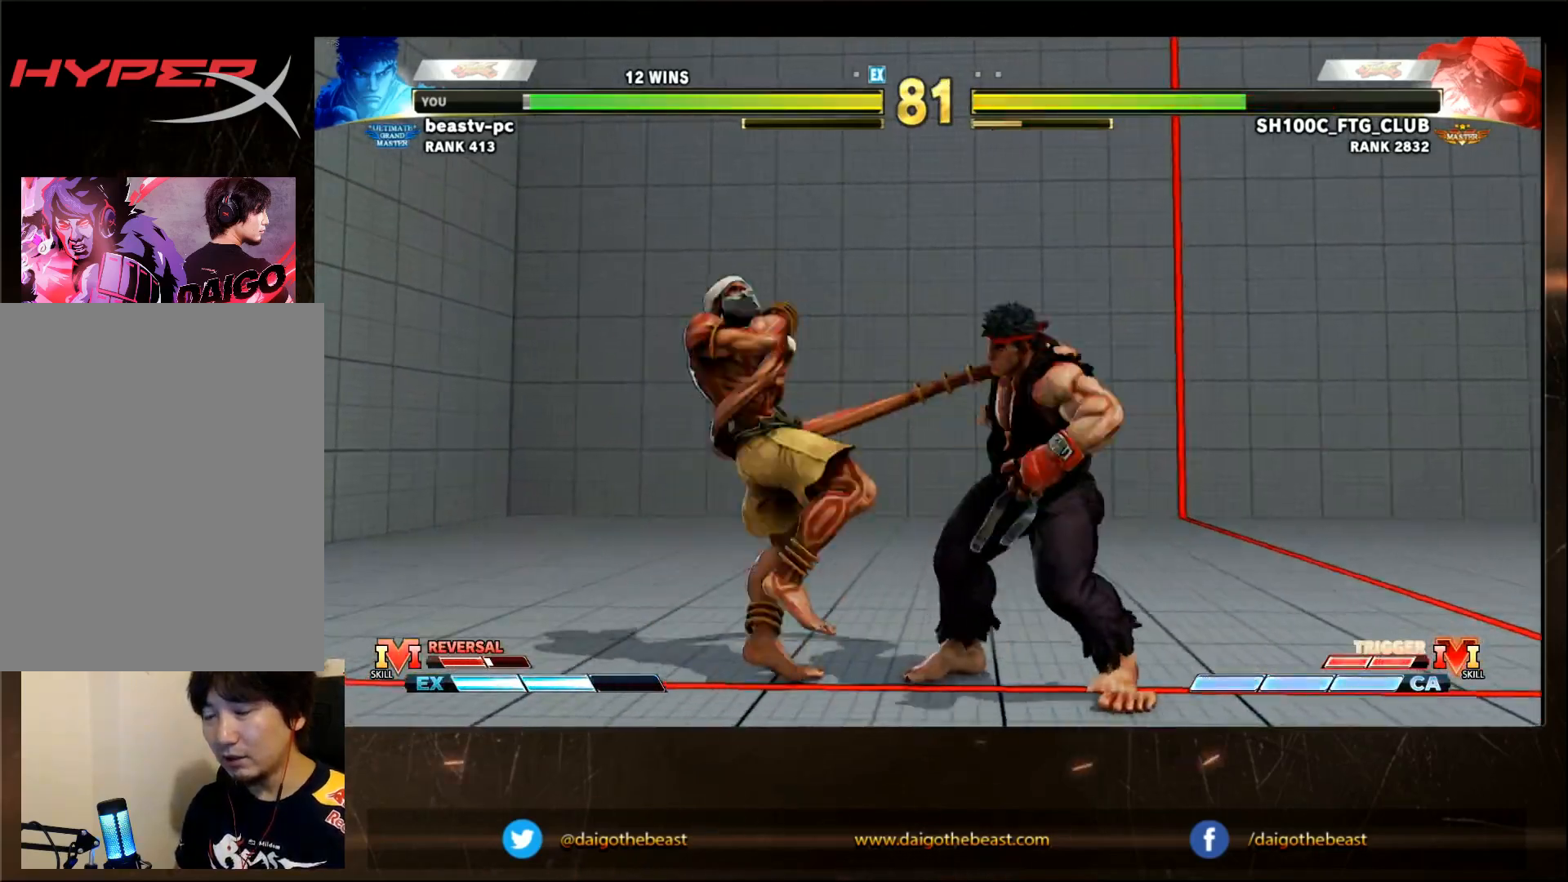
{"dt_ms": 500, "buttons": [], "left_stick": "center", "events": [[417, "L2", "down"], [450, "L2", "up"]]}
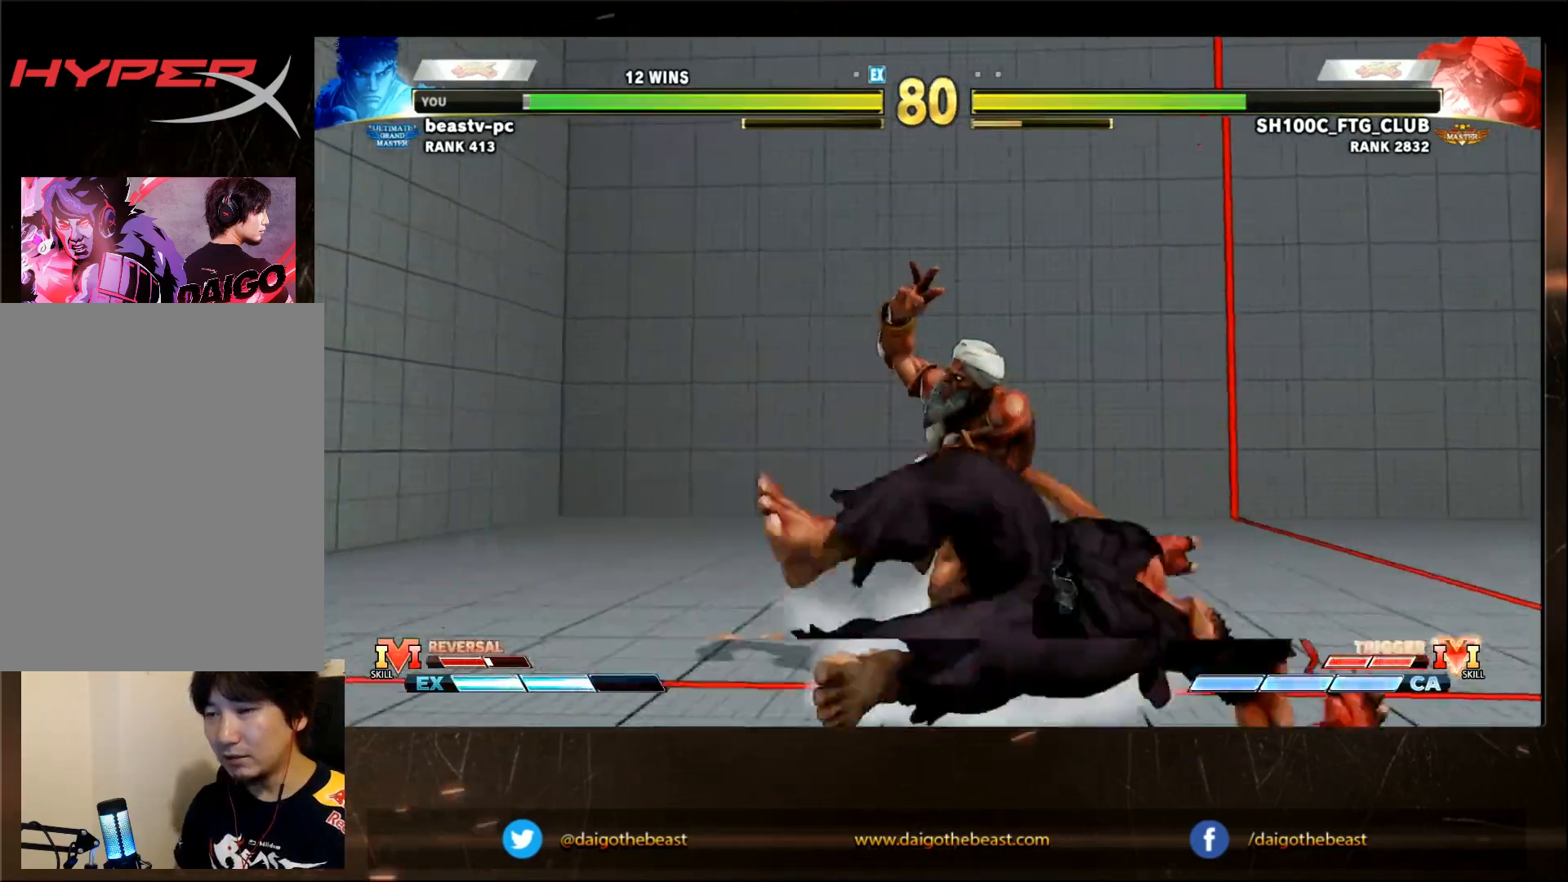
{"dt_ms": 500, "buttons": ["CIRCLE"], "left_stick": "center", "events": [[17, "CIRCLE", "down"], [67, "CIRCLE", "up"], [267, "L2", "down"], [300, "L2", "up"], [433, "CIRCLE", "down"], [433, "L2", "down"], [500, "L2", "up"]]}
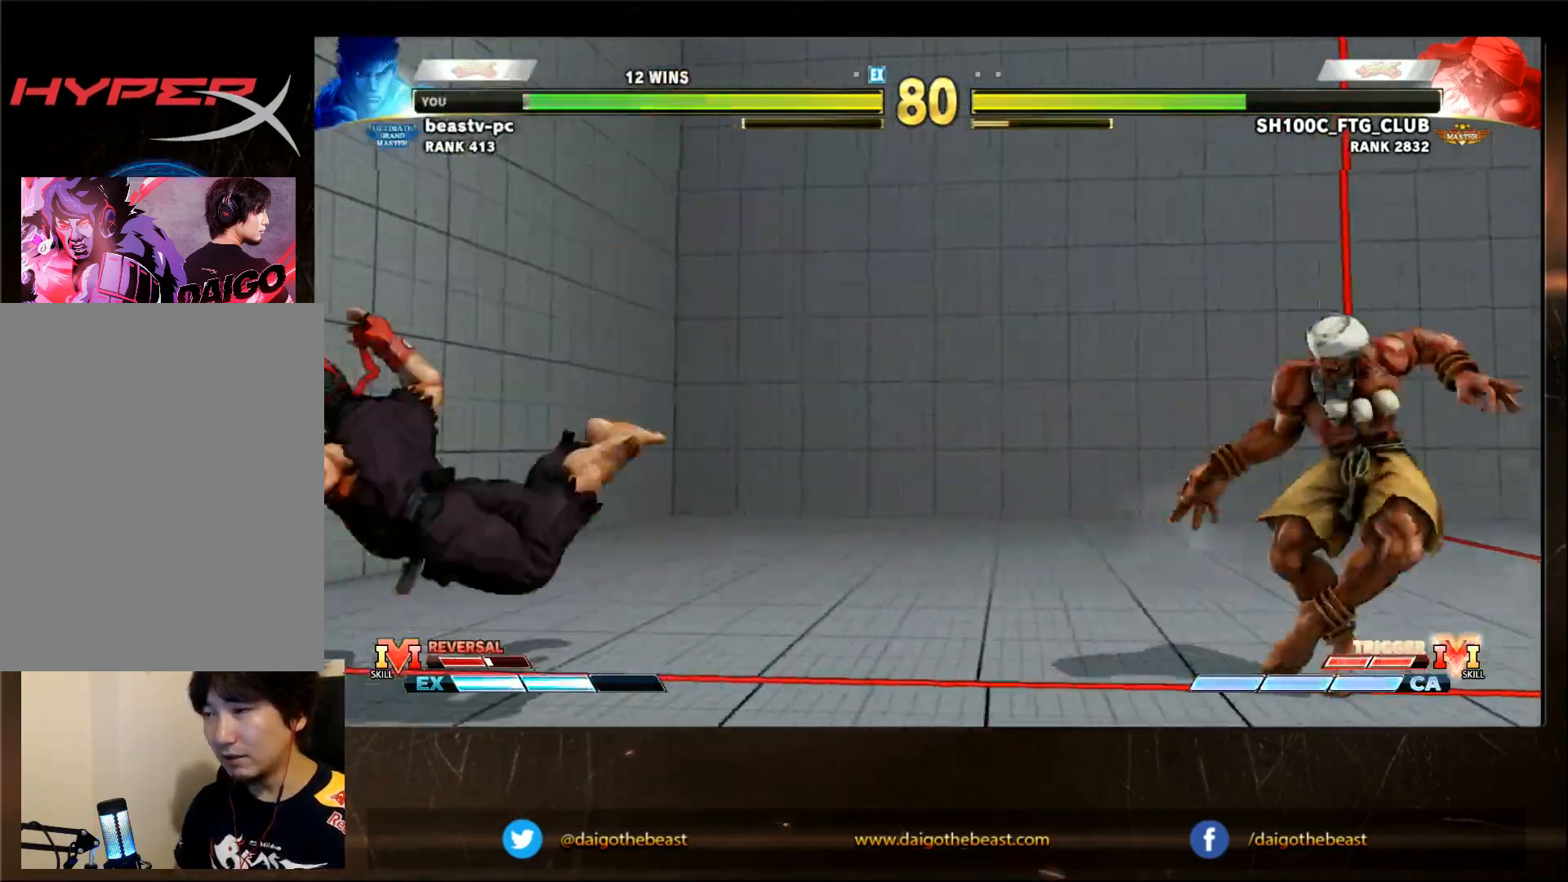
{"dt_ms": 500, "buttons": [], "left_stick": "center", "events": [[83, "CIRCLE", "up"], [233, "left_stick", "right"], [283, "left_stick", "up-right"], [383, "left_stick", "center"]]}
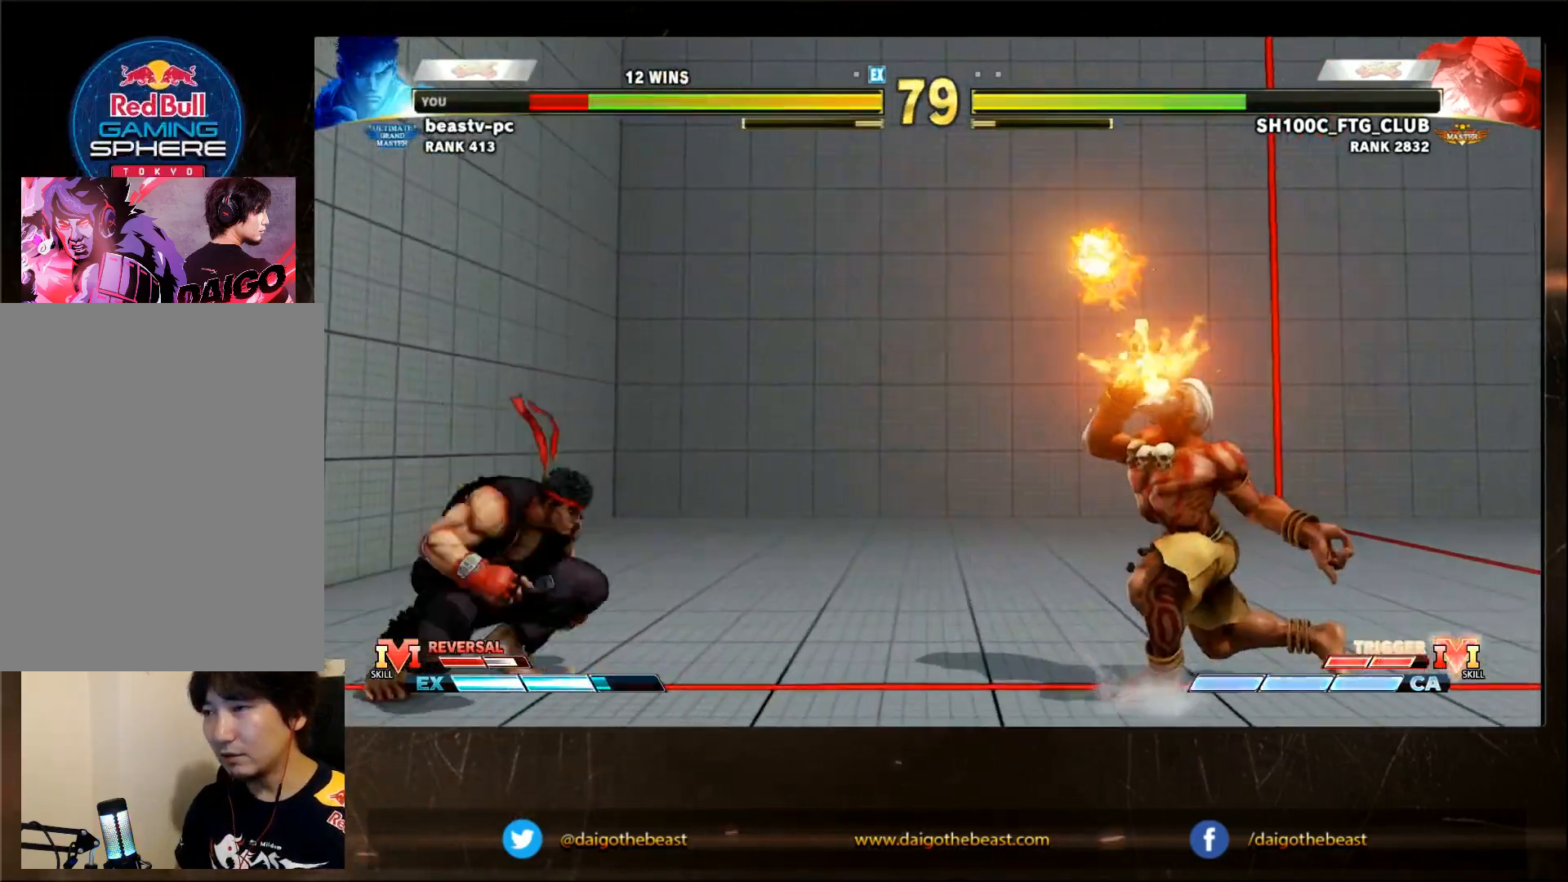
{"dt_ms": 500, "buttons": [], "left_stick": "center", "events": [[133, "left_stick", "down-left"], [183, "left_stick", "left"], [383, "left_stick", "center"]]}
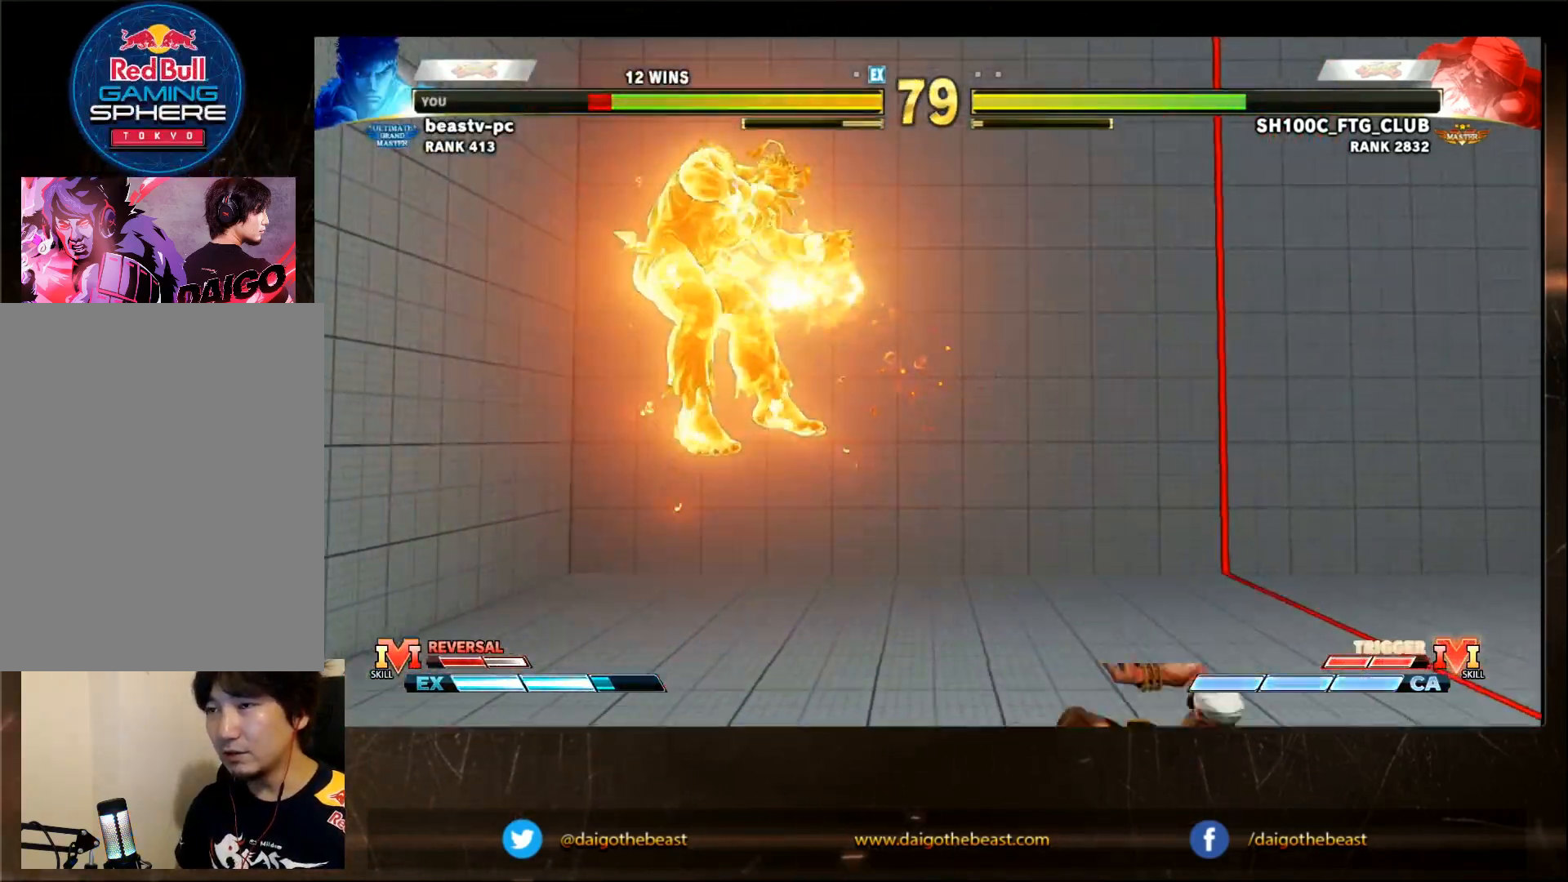
{"dt_ms": 500, "buttons": [], "left_stick": "center", "events": []}
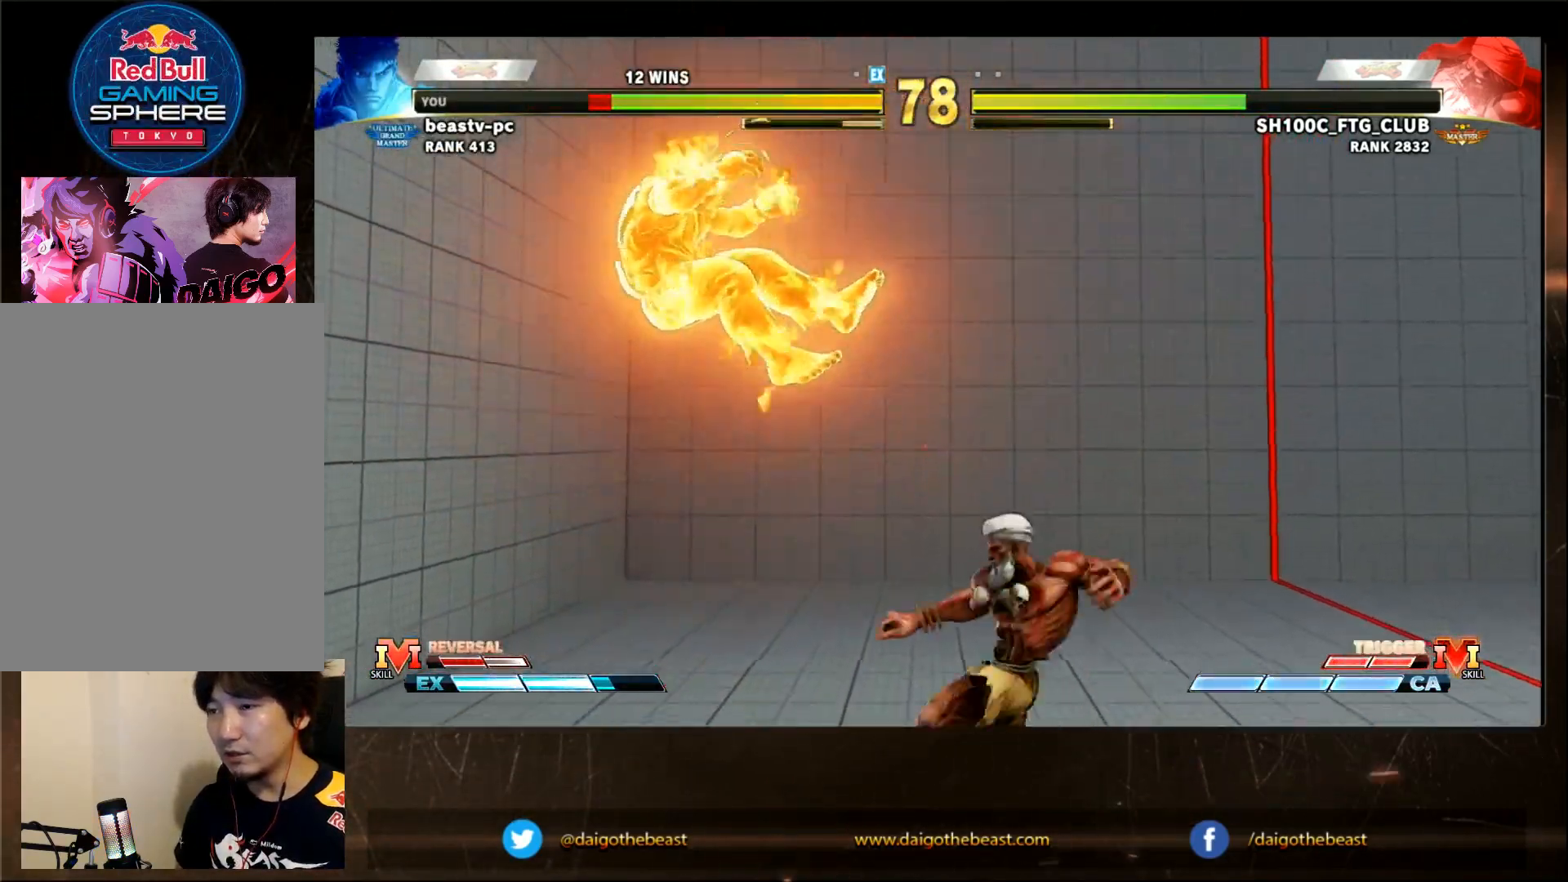
{"dt_ms": 500, "buttons": [], "left_stick": "down-left", "events": [[17, "CIRCLE", "down"], [17, "L2", "down"], [83, "CIRCLE", "up"], [83, "L2", "up"], [233, "CIRCLE", "down"], [350, "CIRCLE", "up"], [483, "left_stick", "down-left"]]}
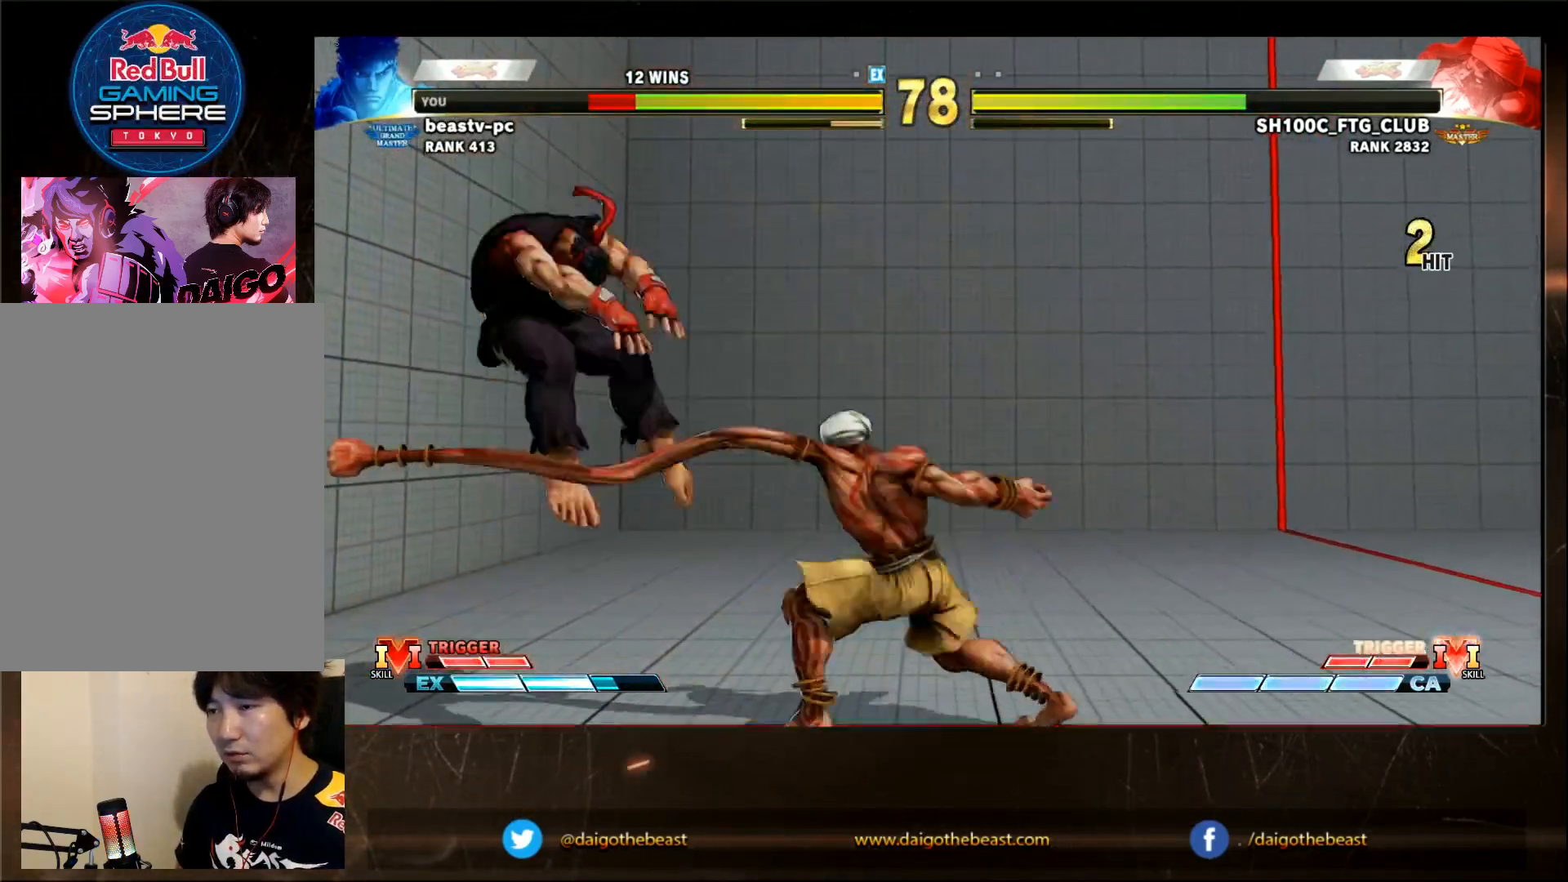
{"dt_ms": 1000, "buttons": [], "left_stick": "down-left"}
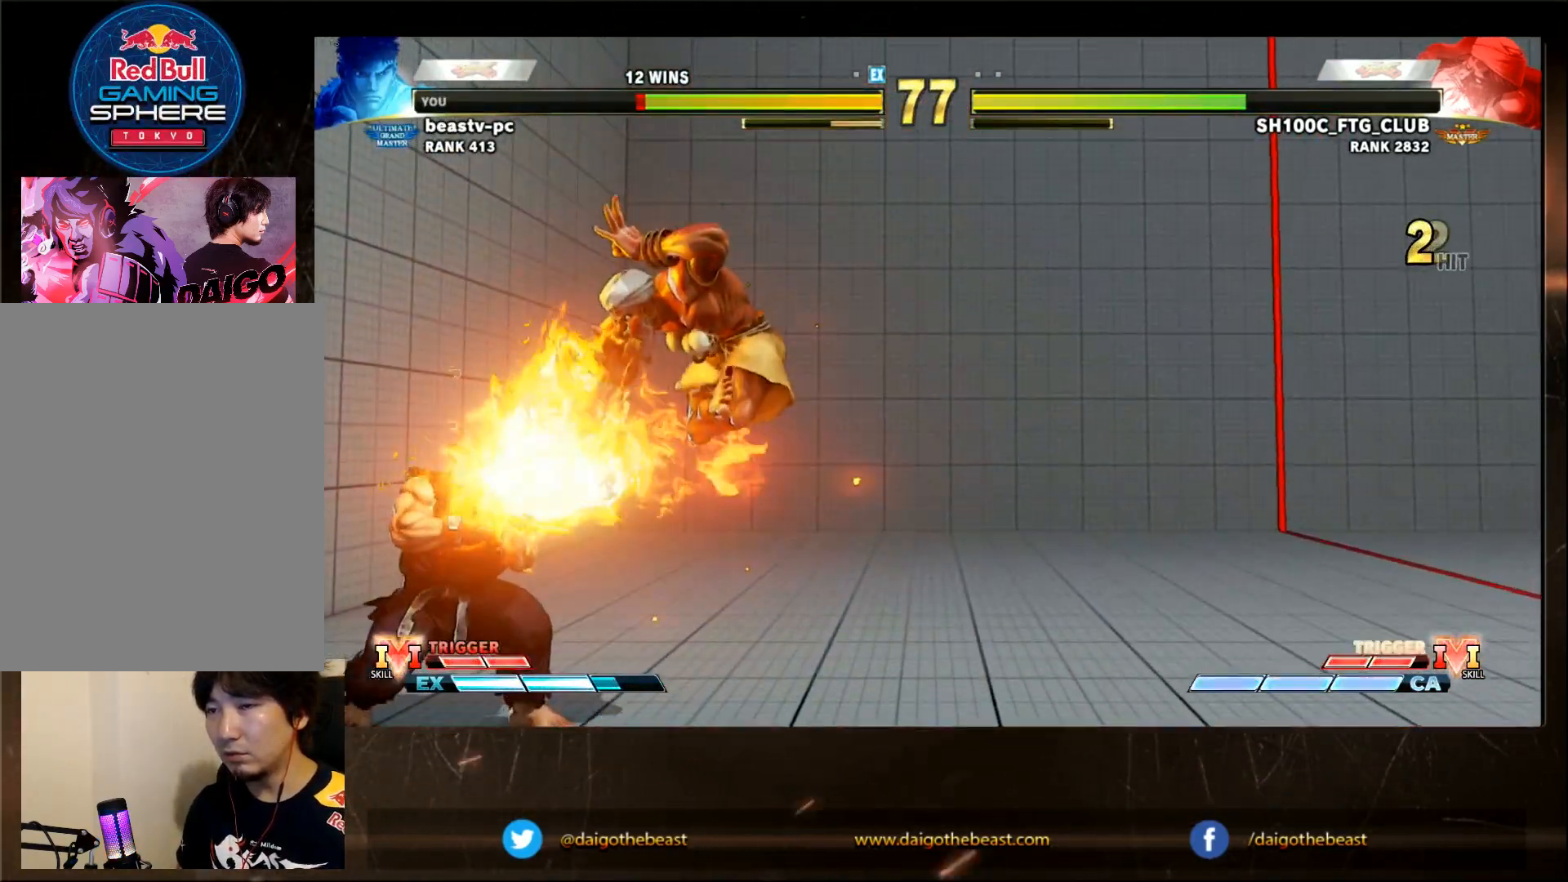
{"dt_ms": 500, "buttons": [], "left_stick": "down-left", "events": []}
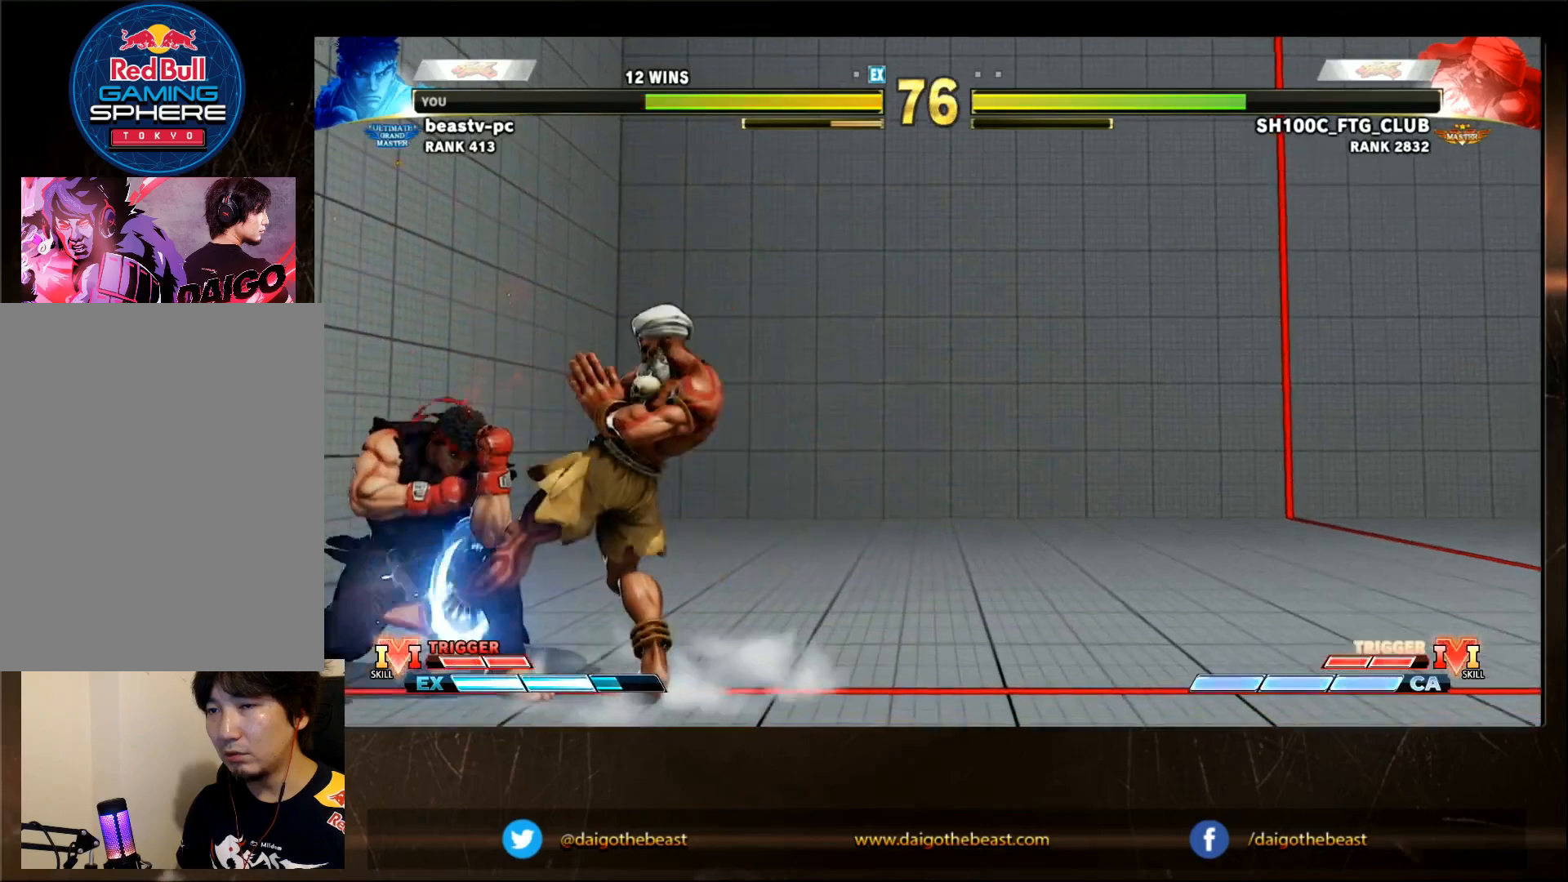
{"dt_ms": 500, "buttons": [], "left_stick": "down-left", "events": []}
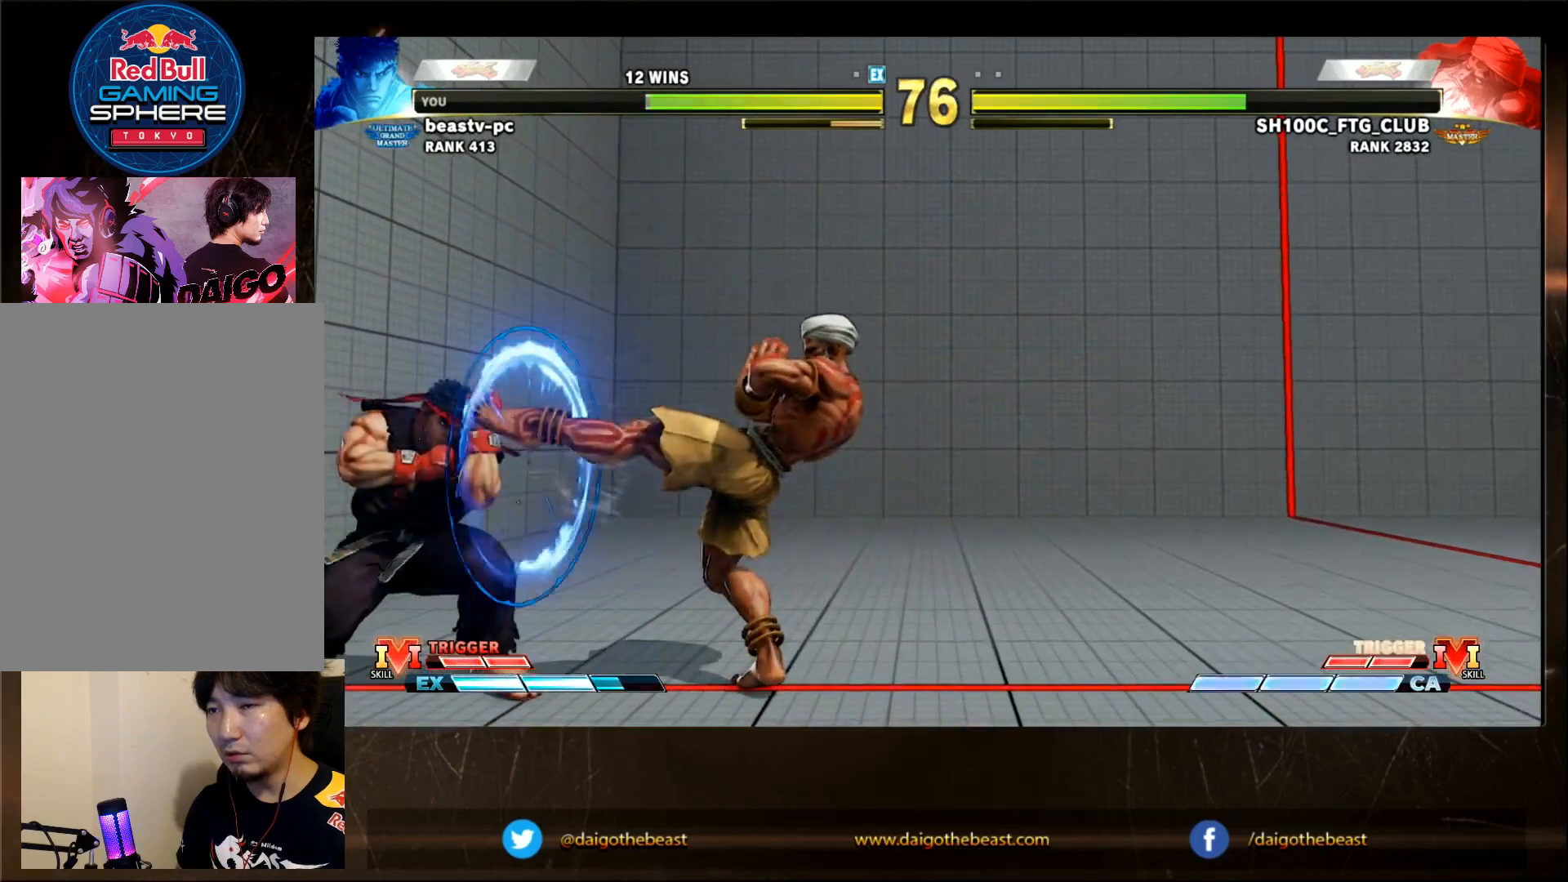
{"dt_ms": 500, "buttons": [], "left_stick": "down-left", "events": []}
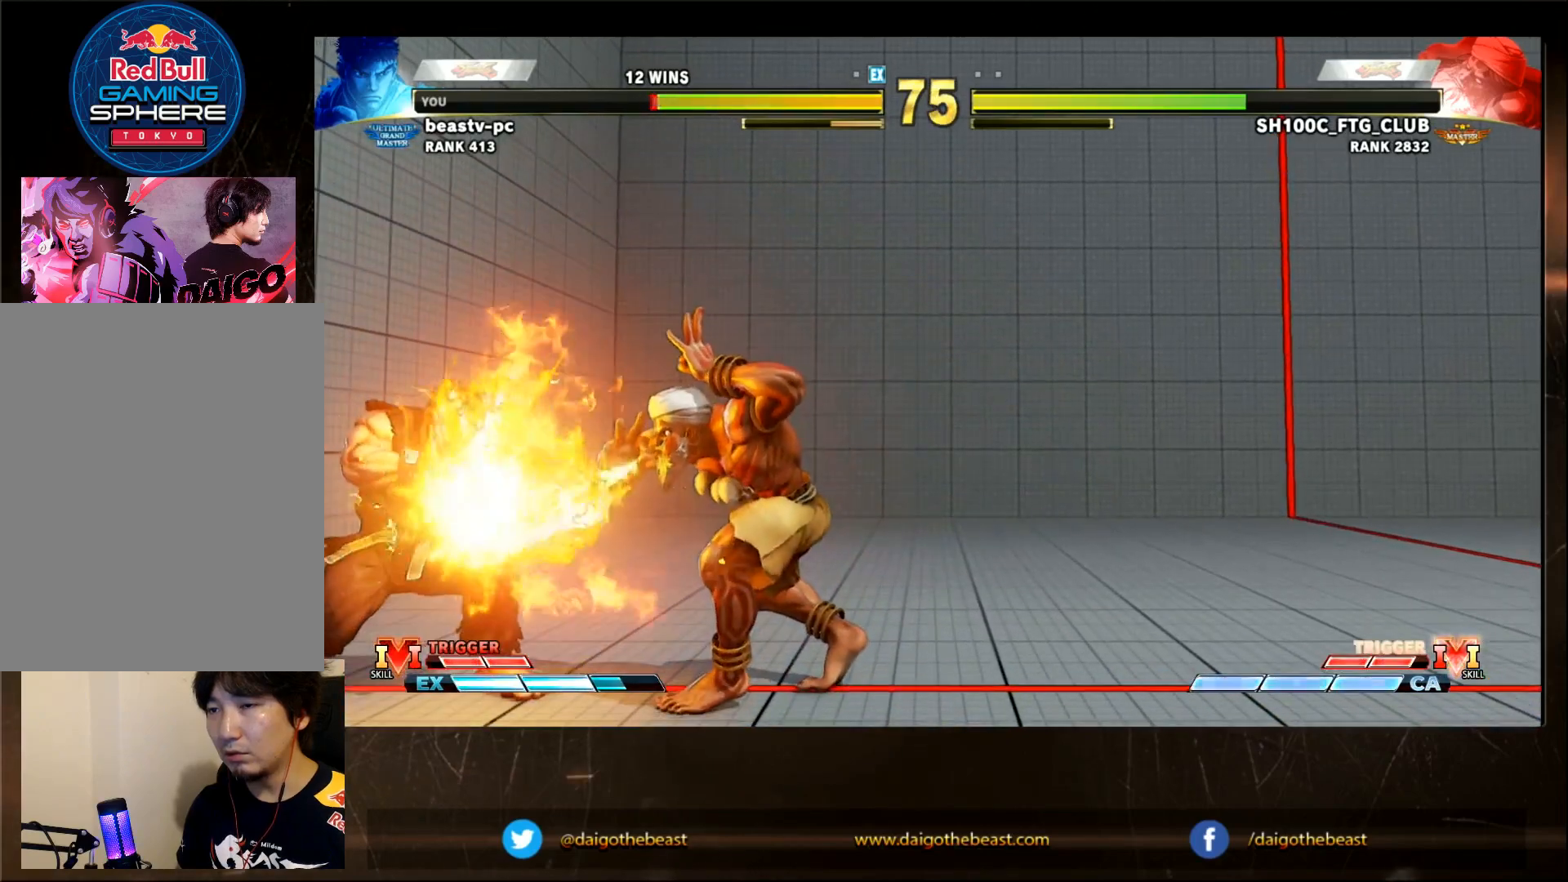
{"dt_ms": 1000, "buttons": [], "left_stick": "down-left"}
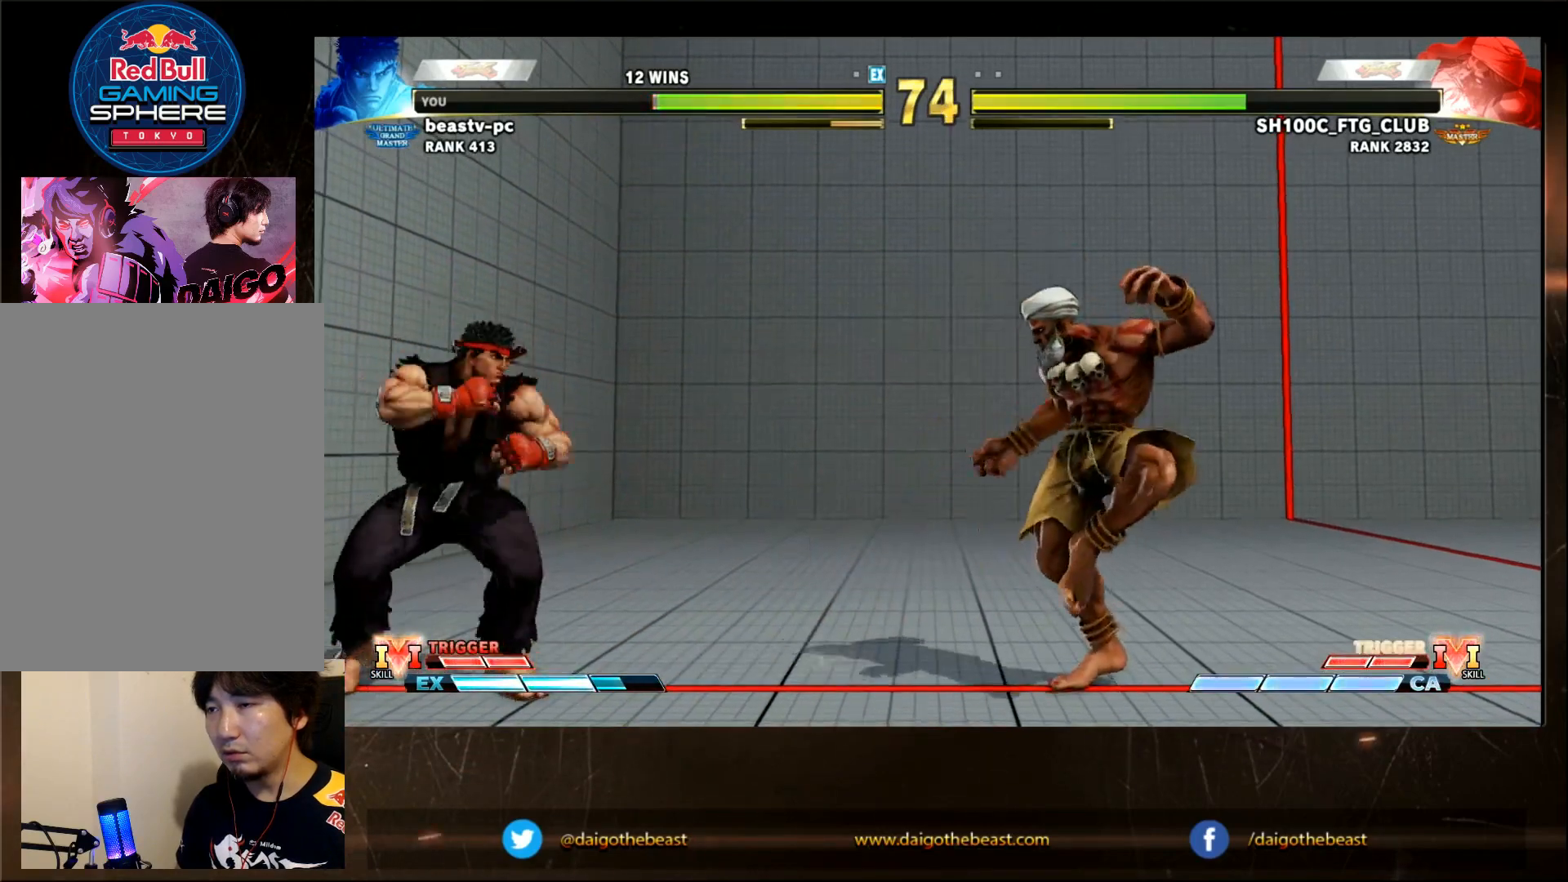
{"dt_ms": 500, "buttons": [], "left_stick": "down-left", "events": []}
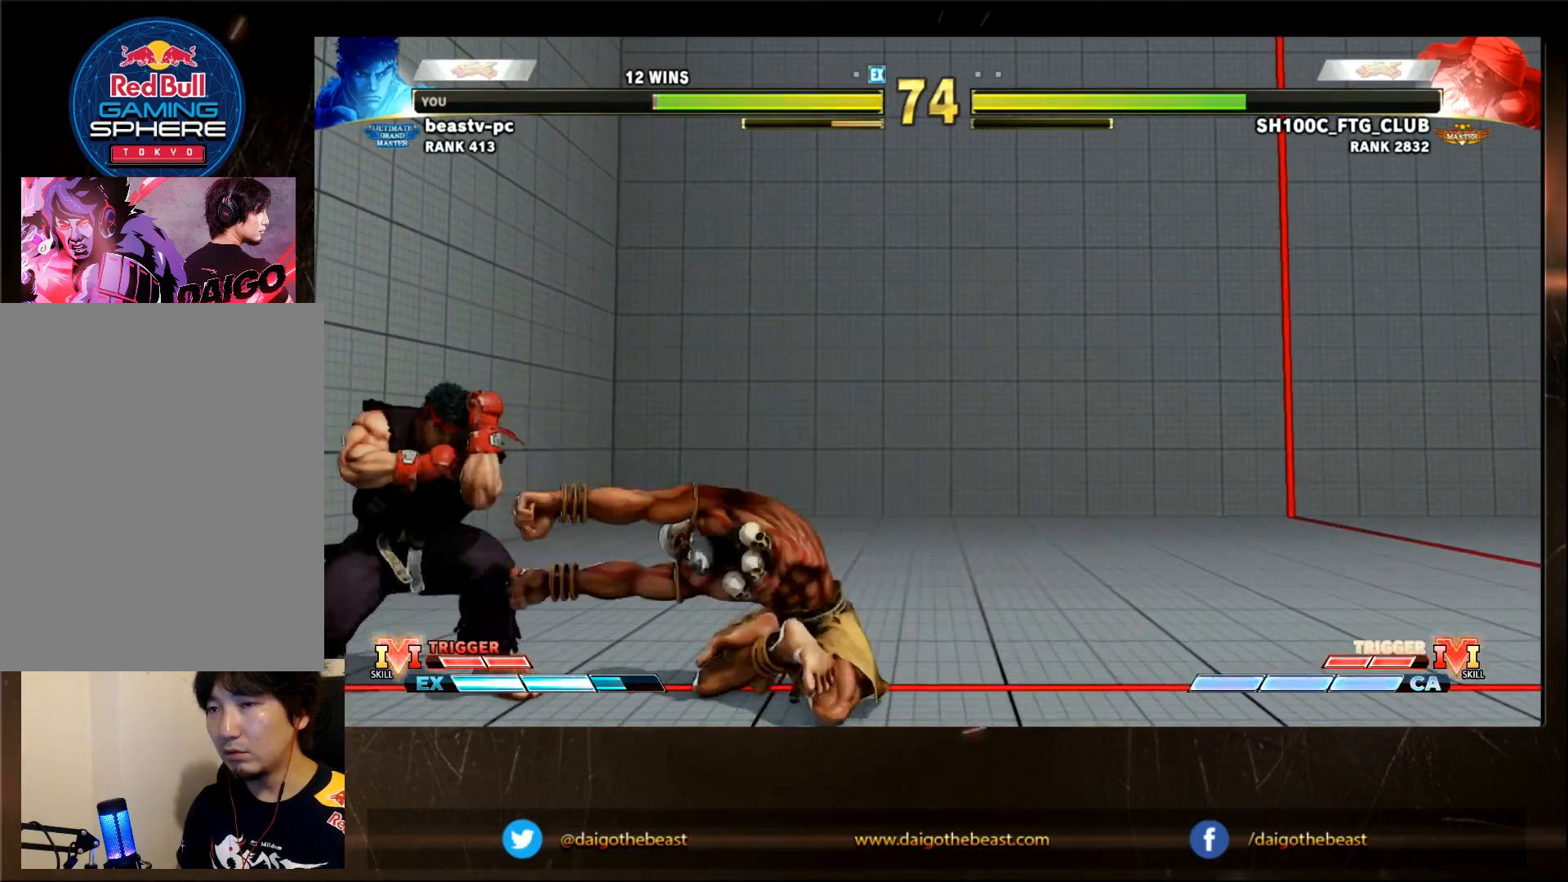
{"dt_ms": 500, "buttons": [], "left_stick": "left", "events": [[450, "left_stick", "left"]]}
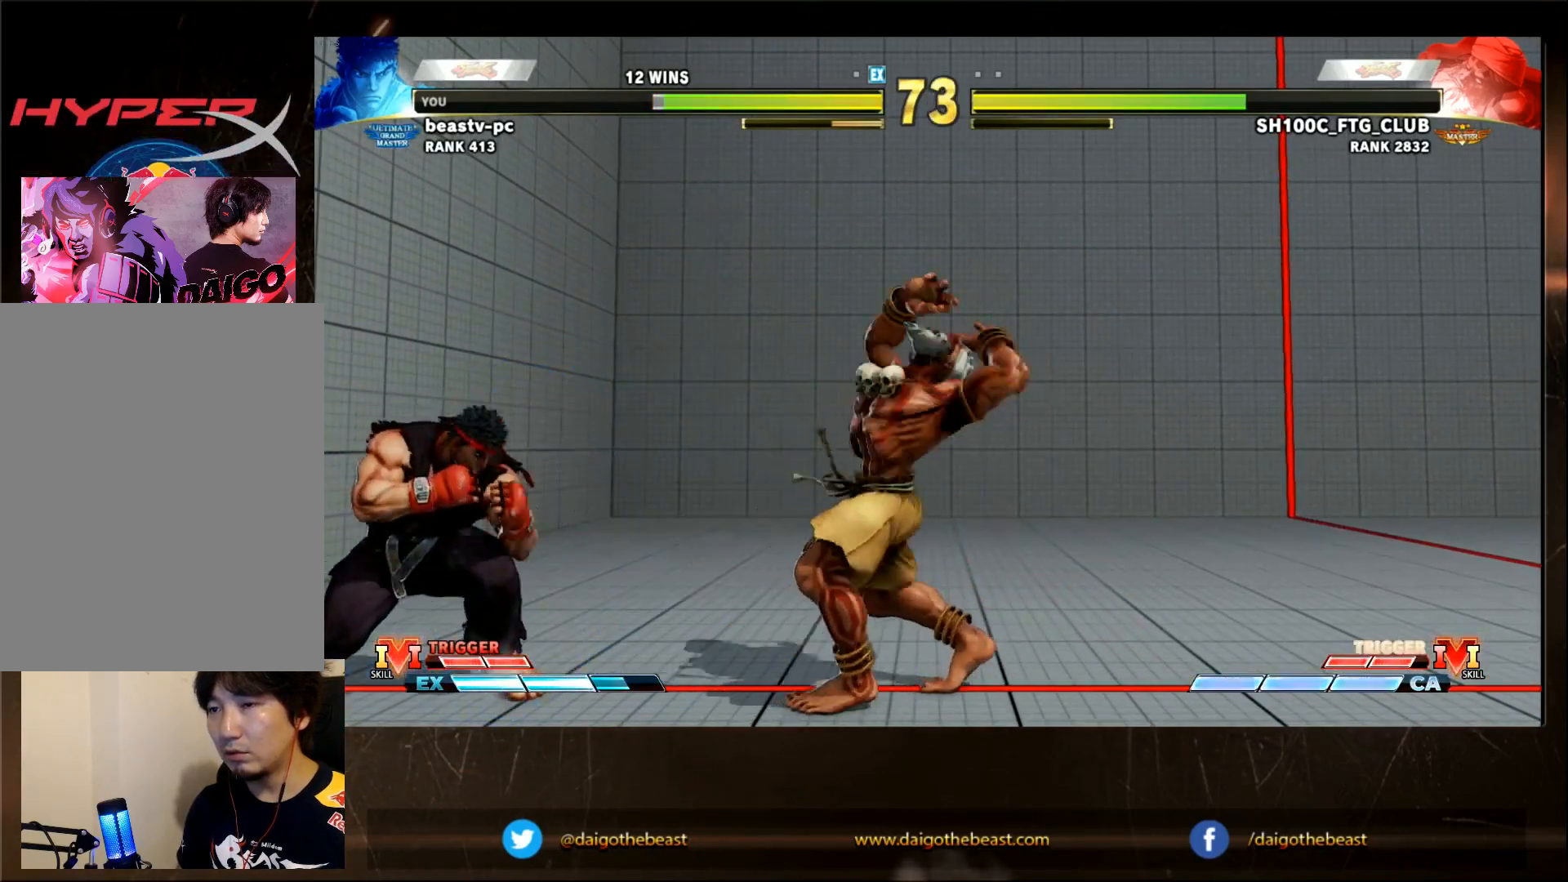
{"dt_ms": 500, "buttons": [], "left_stick": "down-left", "events": [[200, "left_stick", "center"], [250, "left_stick", "right"], [350, "left_stick", "down"], [417, "R2", "down"], [417, "left_stick", "down-left"], [467, "R2", "up"]]}
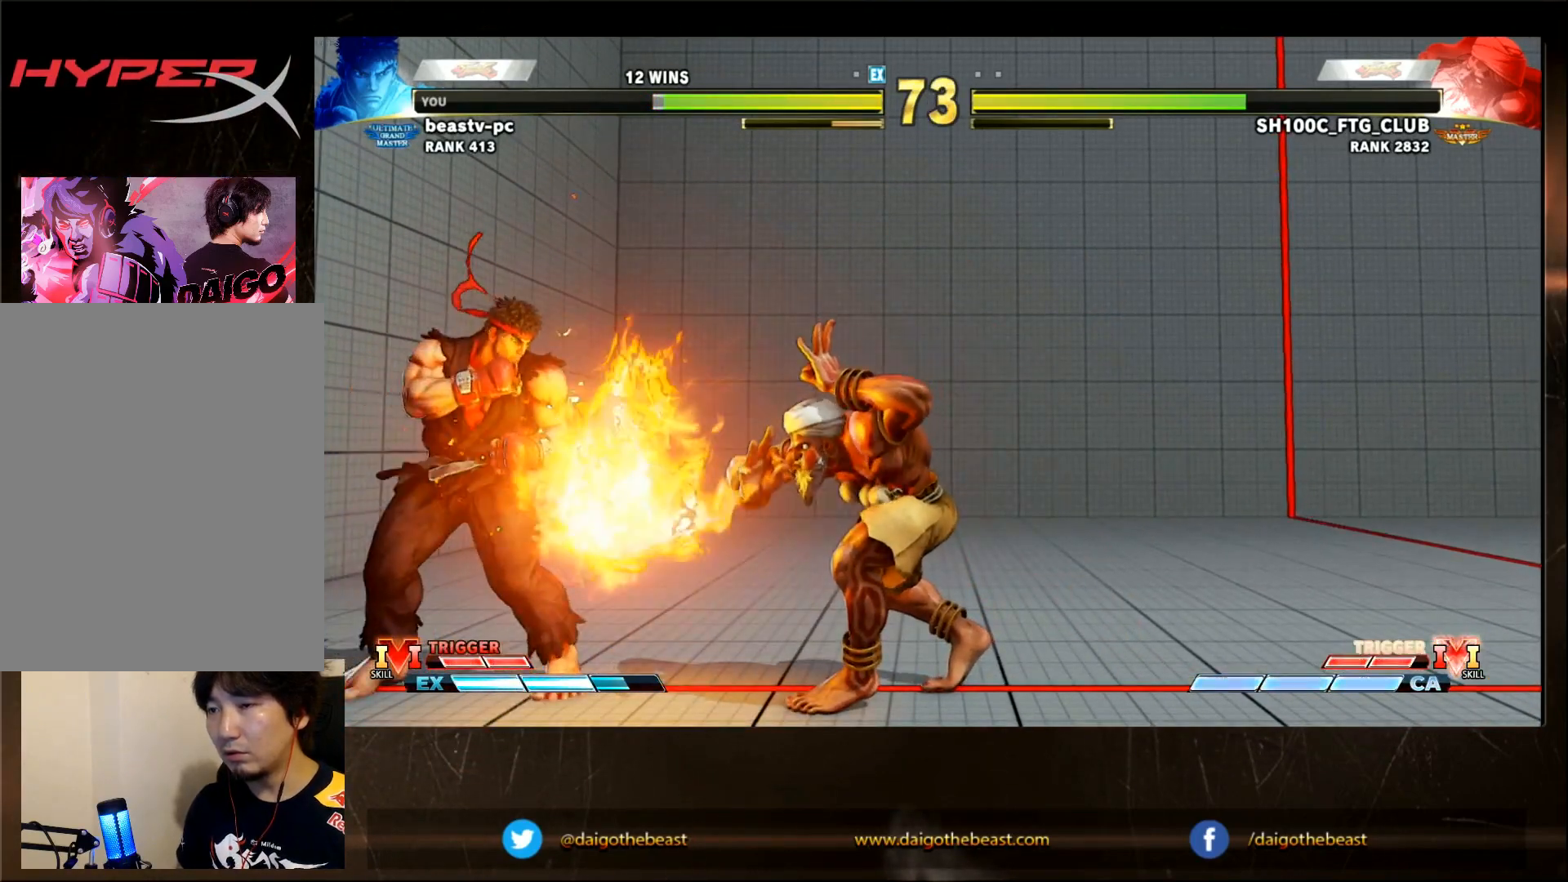
{"dt_ms": 500, "buttons": [], "left_stick": "down-left", "events": [[350, "left_stick", "center"], [450, "left_stick", "down-left"]]}
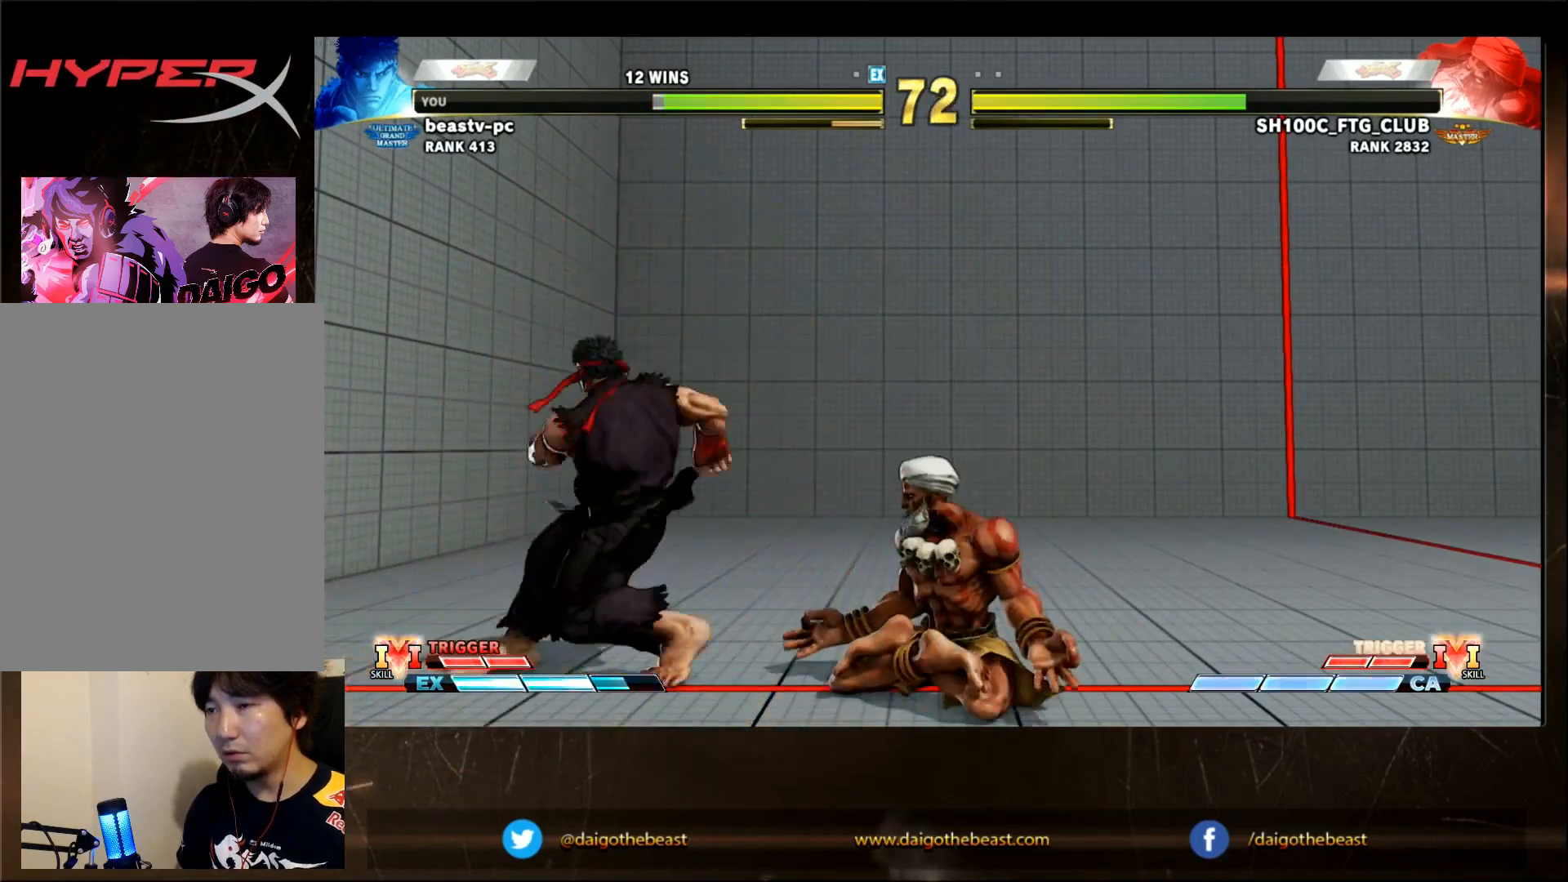
{"dt_ms": 500, "buttons": [], "left_stick": "center"}
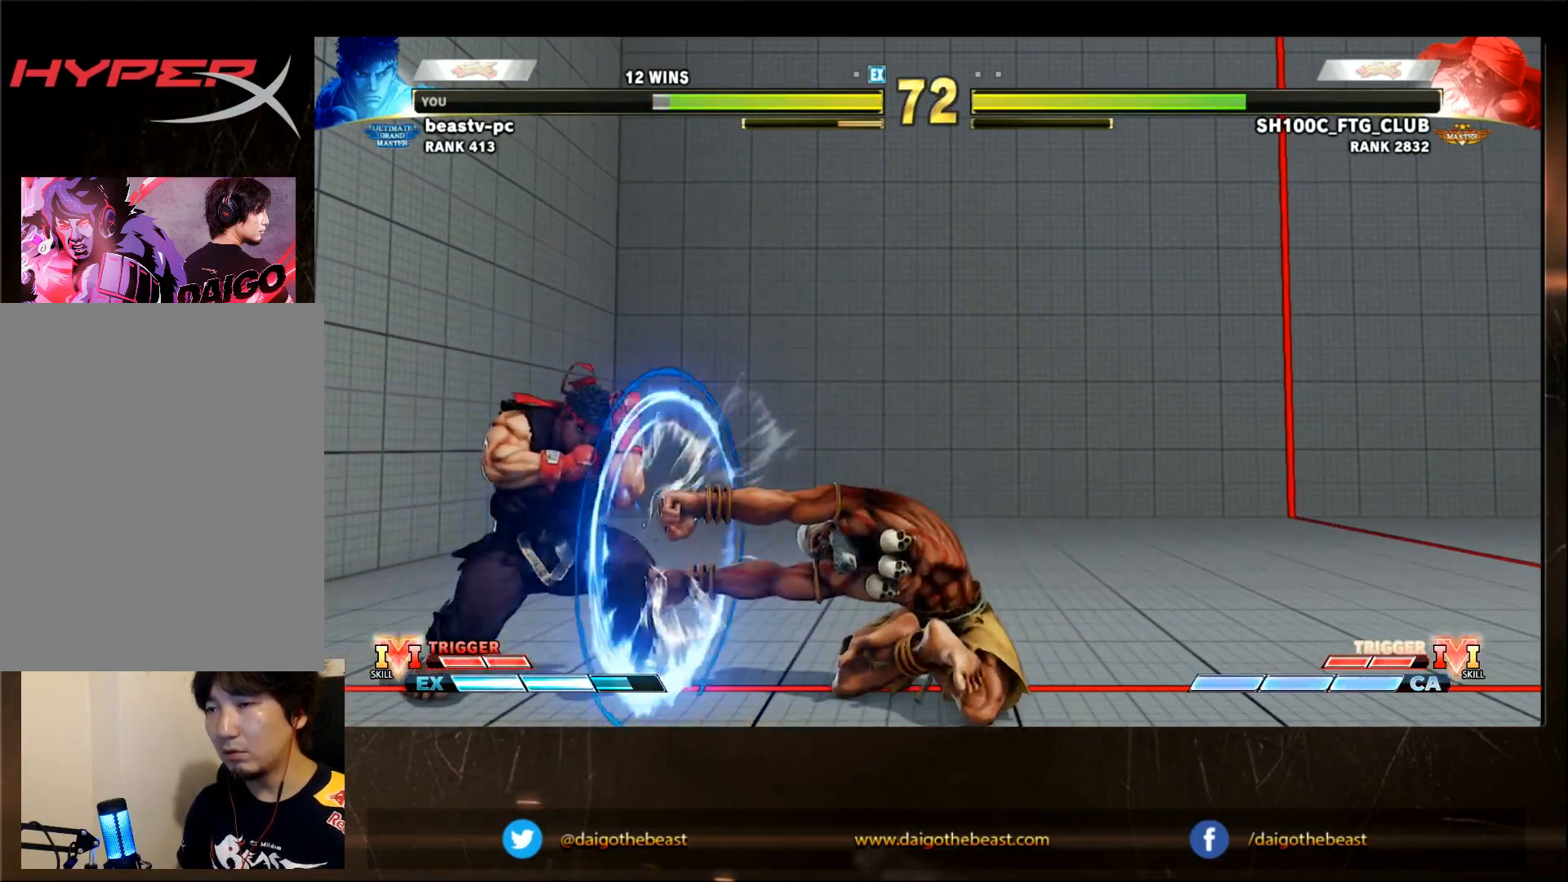
{"dt_ms": 1000, "buttons": [], "left_stick": "down-left"}